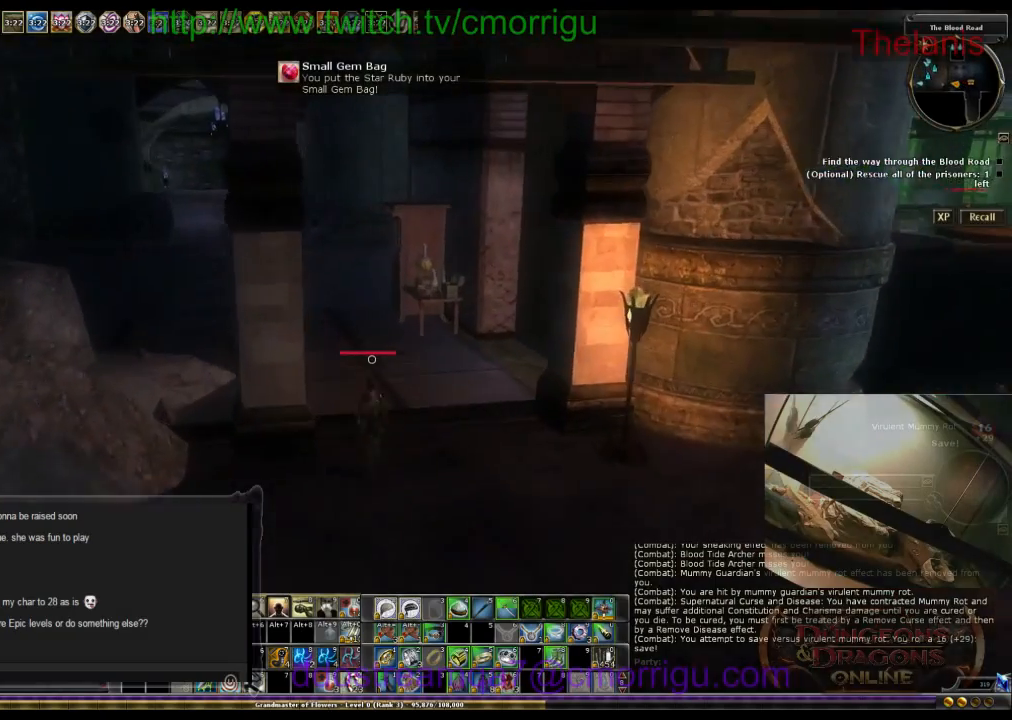
Gameplay with keyboard; each line is a JSON object with the keys held at the frame after it. "events" lists presses ("down") and releases ("up") of ".", "/", "0", "1", "2", "3", "4", "5", "6", "7", "8", "9", "a", "b", "backslash", "backspace", "c", "caps_lock", "comma", "ctrl_l", "ctrl_r", "d", "e", "equals", "escape", "f", "f1", "f10", "f11", "f12", "f2", "f3", "f4", "f5", "f6", "f7", "f8", "f9", "g", "h", "i", "j", "k", "l", "lbracket", "m", "minus", "n", "o", "p", "q", "quote", "r", "rbracket", "return", "s", "semicolon", "shift_l", "shift_r", "space", "t", "tab", "tilde", "u", "v", "w", "x", "y" and "z" between this image and that frame as [ms after this image, input, new state], when the widget could be followed in between. No other keys are recorded. Mouse input is not recorded.
{"keys": ["a", "w"], "events": [[400, "a", "down"]]}
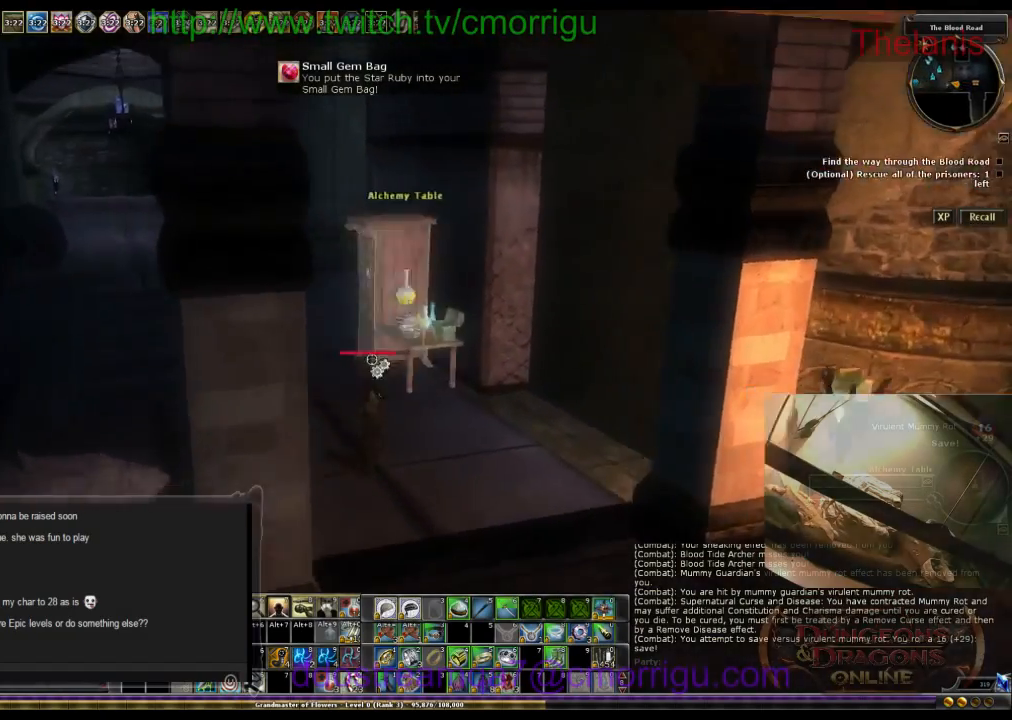
{"keys": [], "events": [[300, "a", "up"], [400, "w", "up"]]}
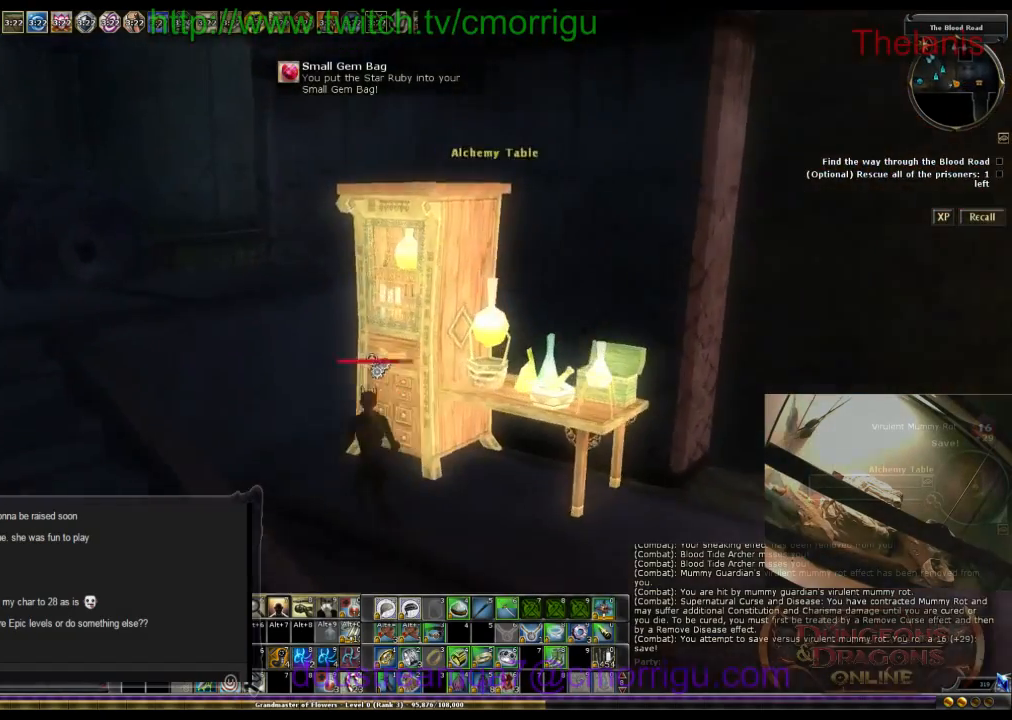
{"keys": [], "events": []}
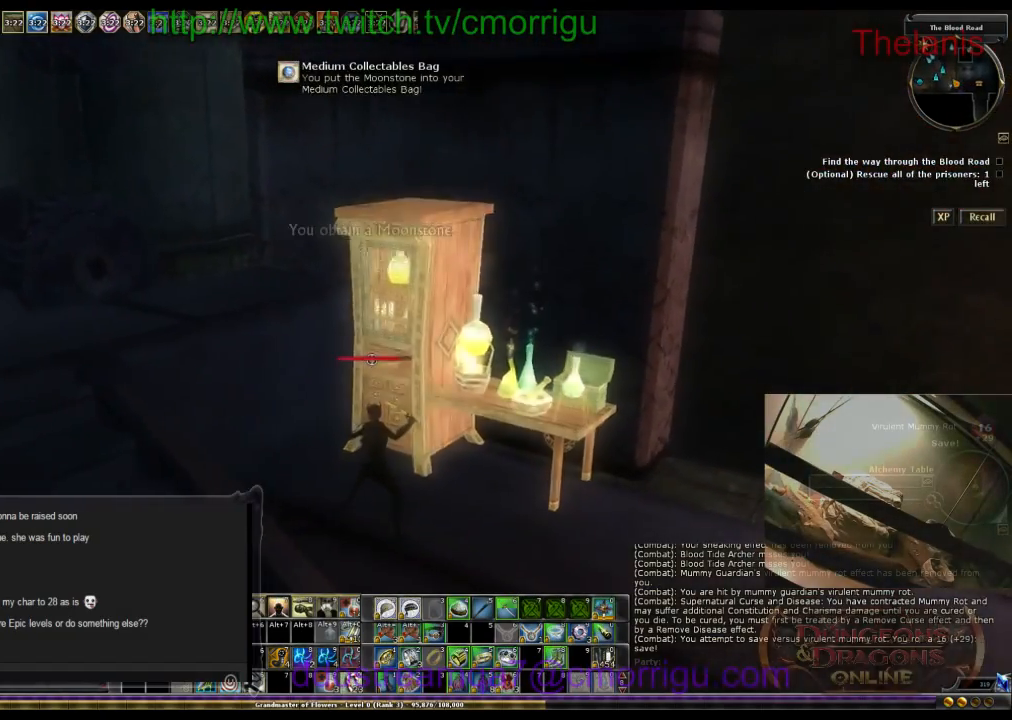
{"keys": ["space", "w"], "events": [[134, "w", "down"], [334, "space", "down"]]}
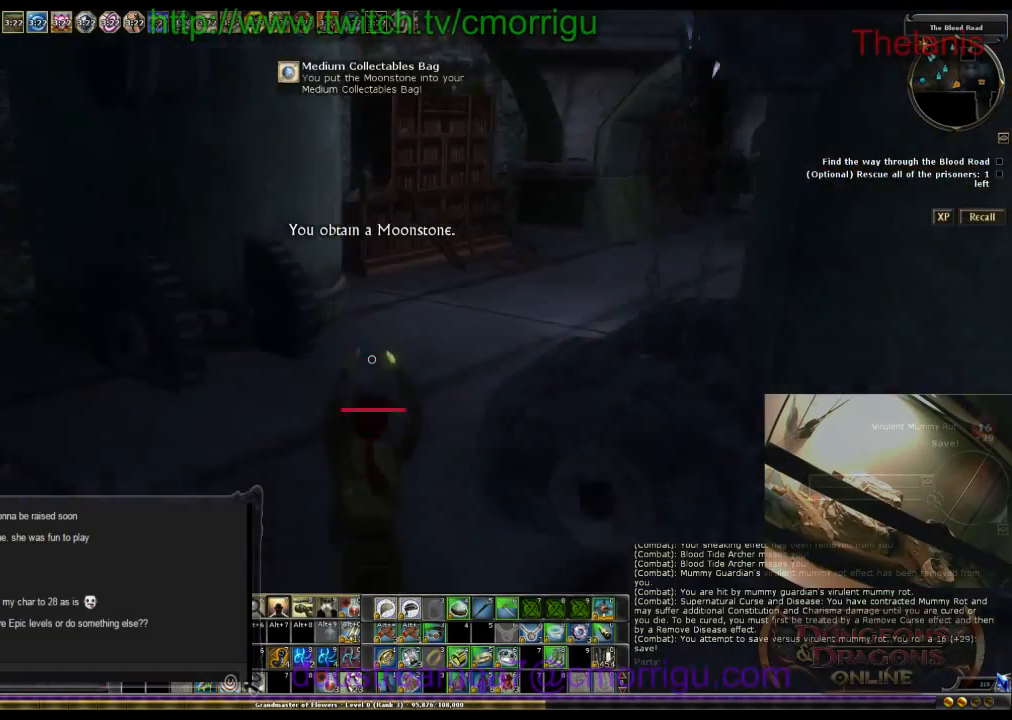
{"keys": ["w"], "events": [[67, "space", "up"]]}
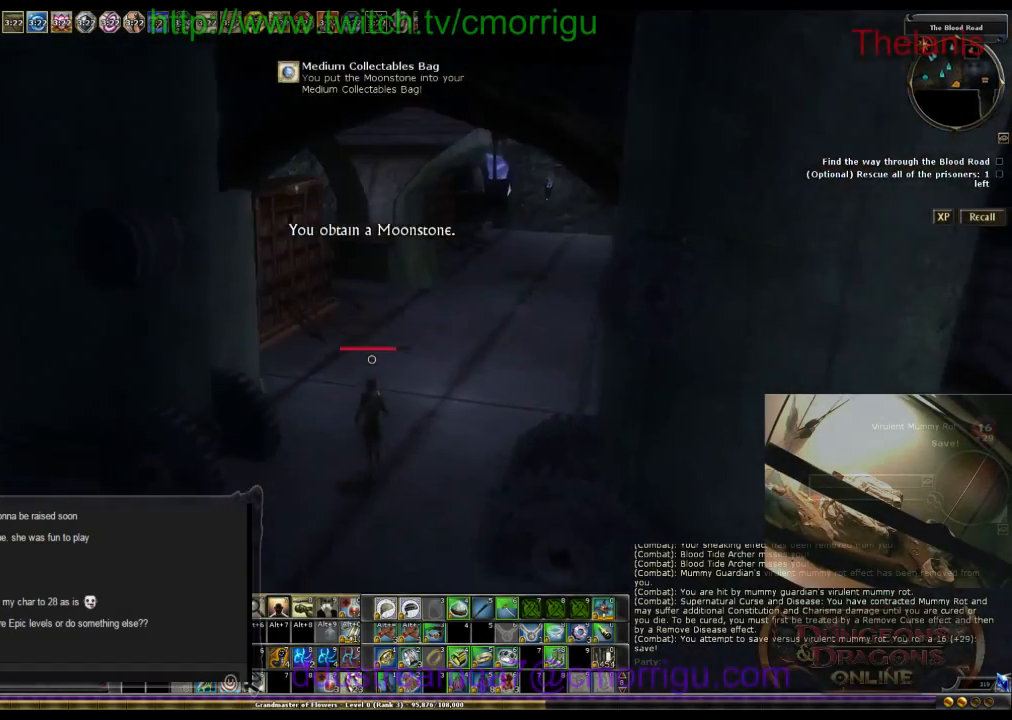
{"keys": ["w"], "events": []}
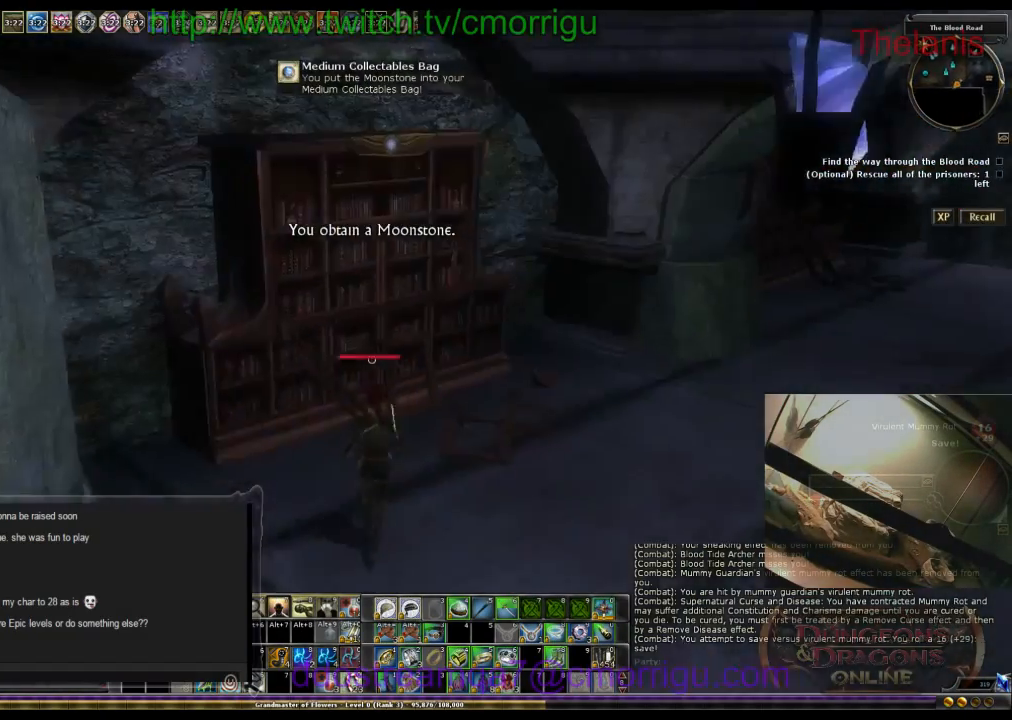
{"keys": ["d", "w"], "events": [[100, "w", "up"], [167, "w", "down"], [234, "d", "down"]]}
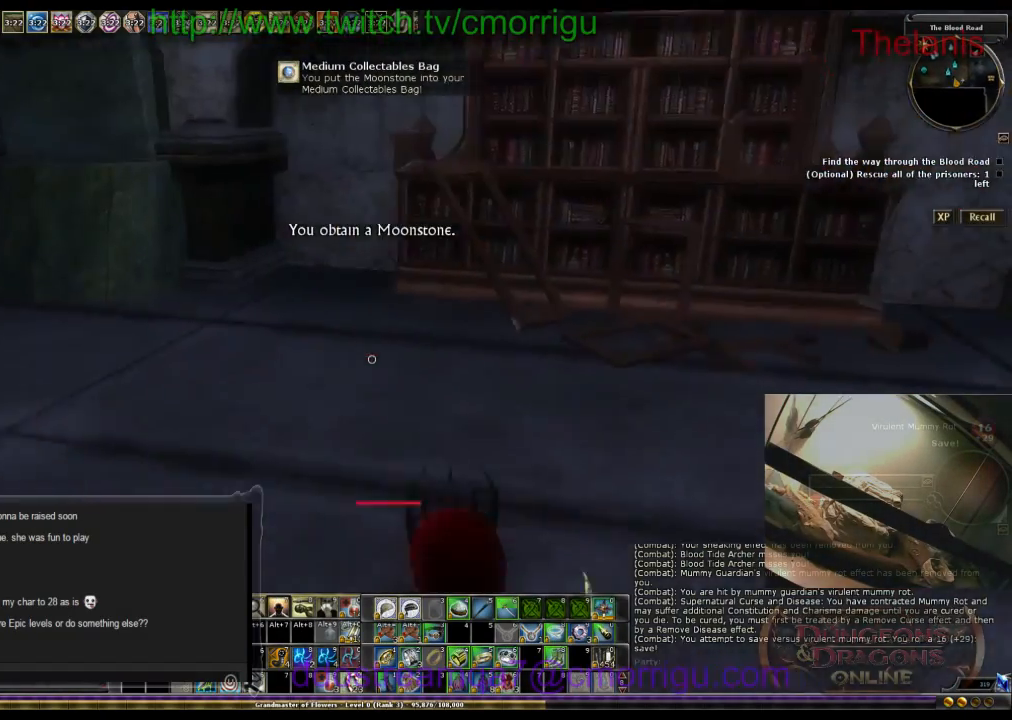
{"keys": ["w"], "events": [[334, "d", "up"]]}
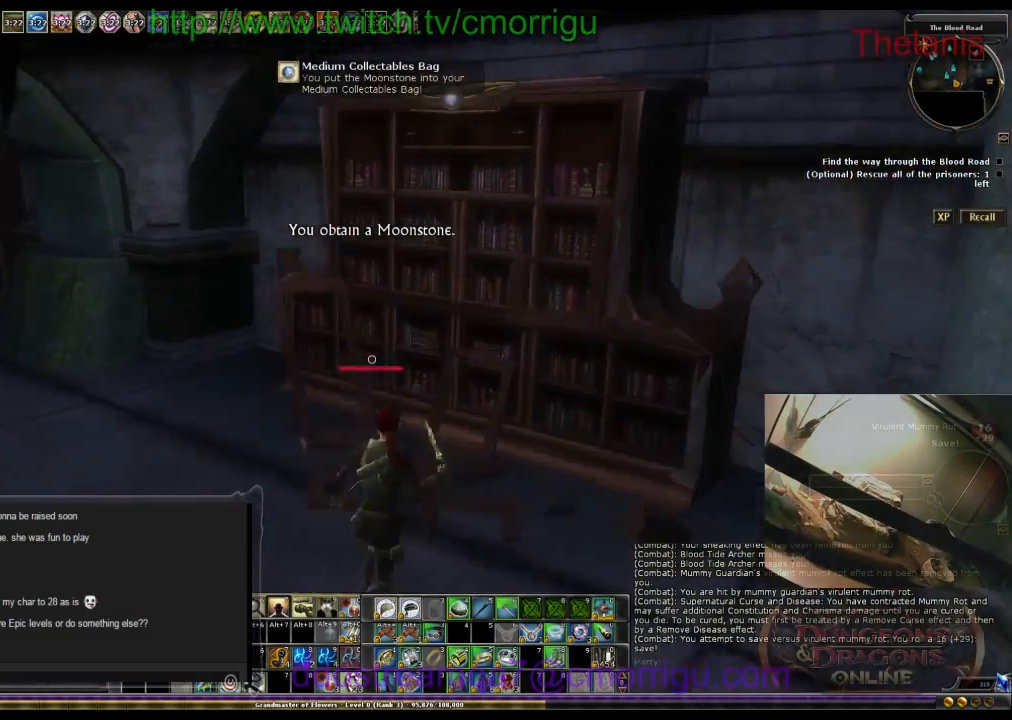
{"keys": ["w"], "events": []}
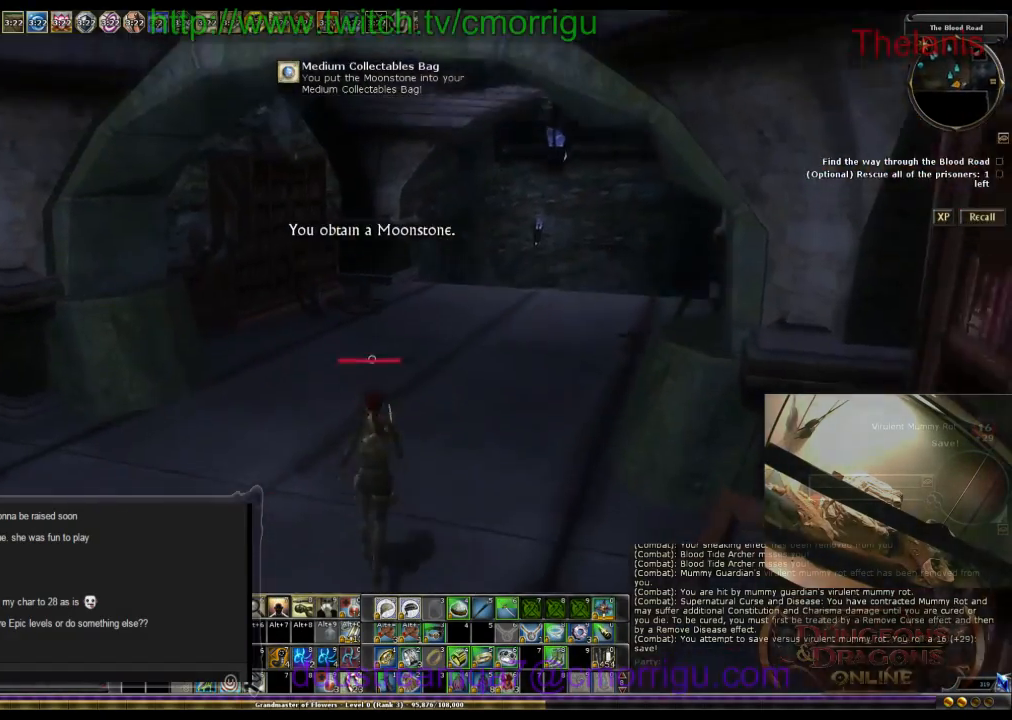
{"keys": ["w"], "events": []}
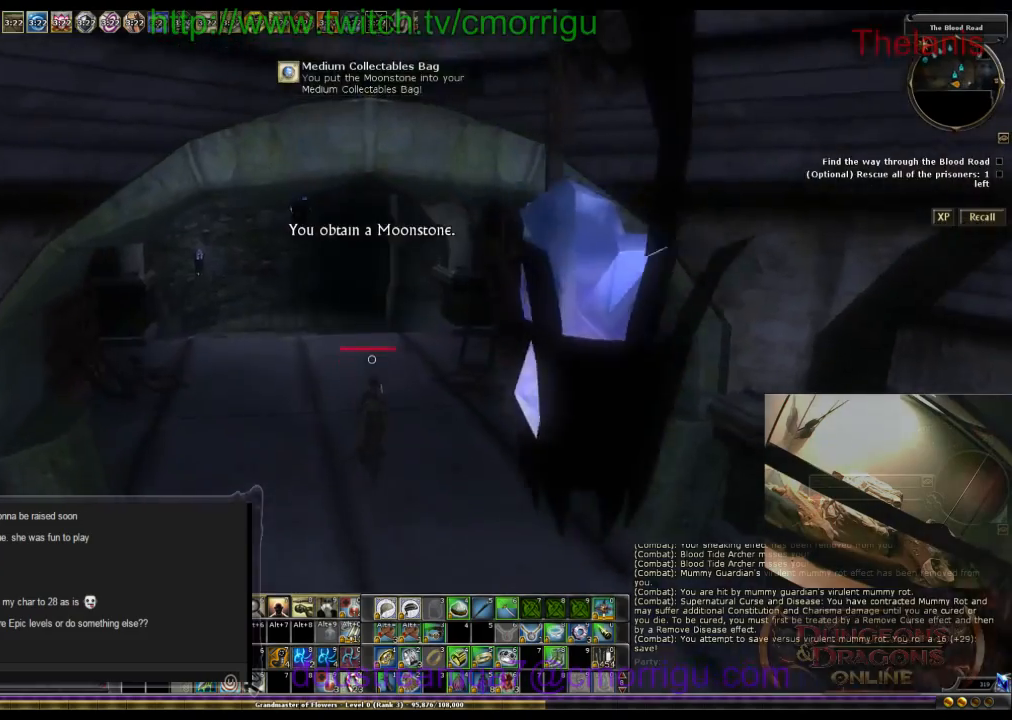
{"keys": ["w"], "events": []}
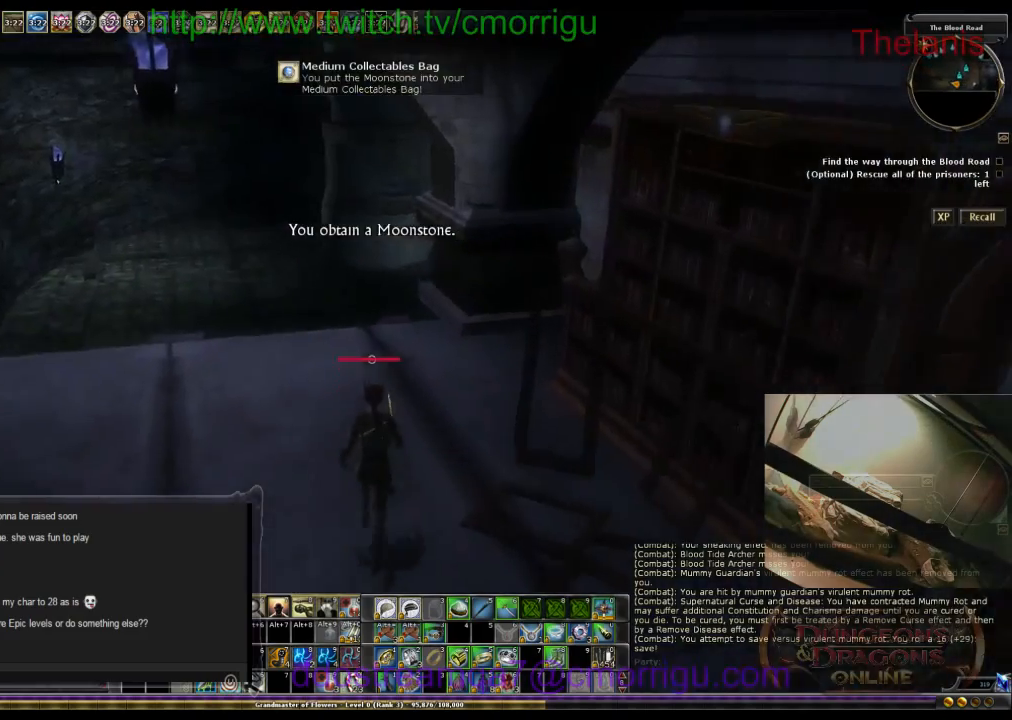
{"keys": ["w"], "events": []}
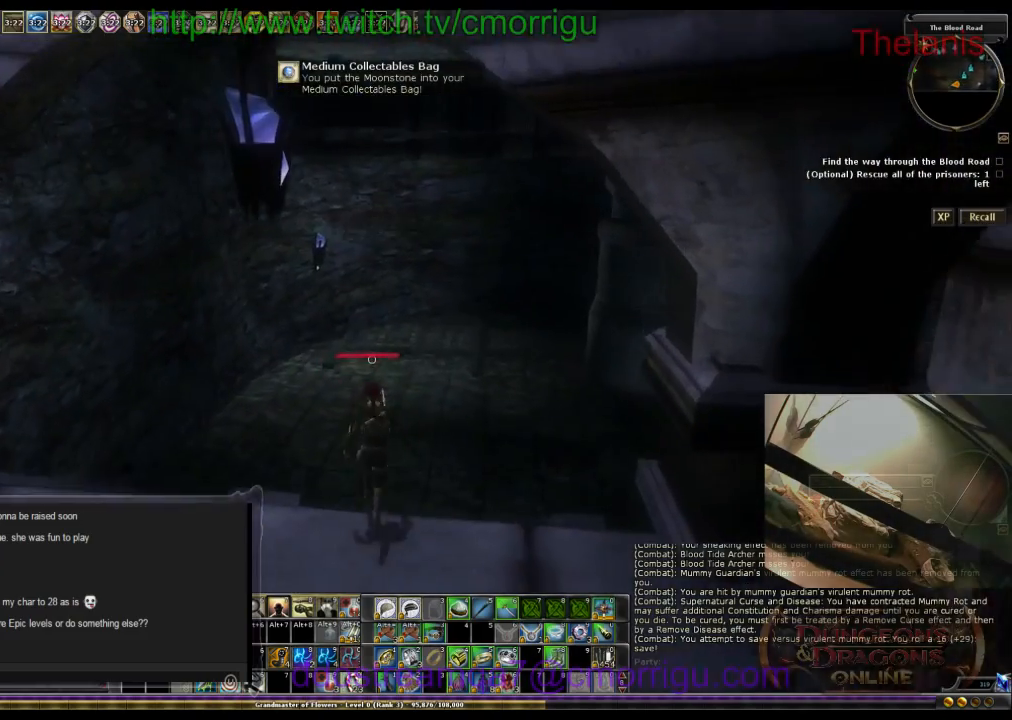
{"keys": ["w"], "events": []}
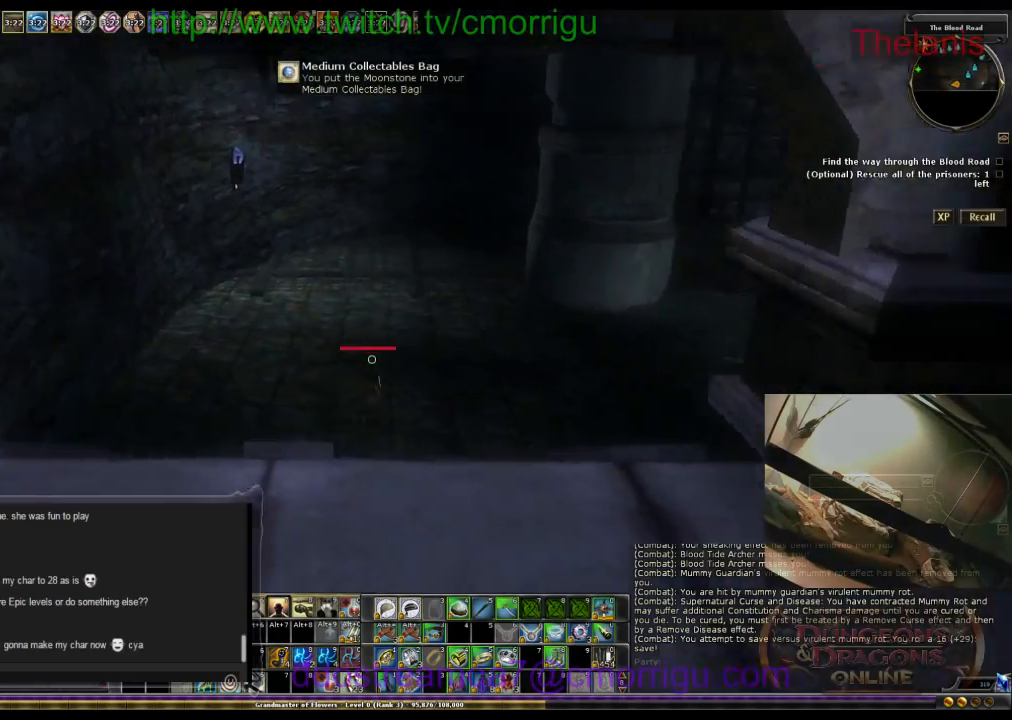
{"keys": ["w"], "events": []}
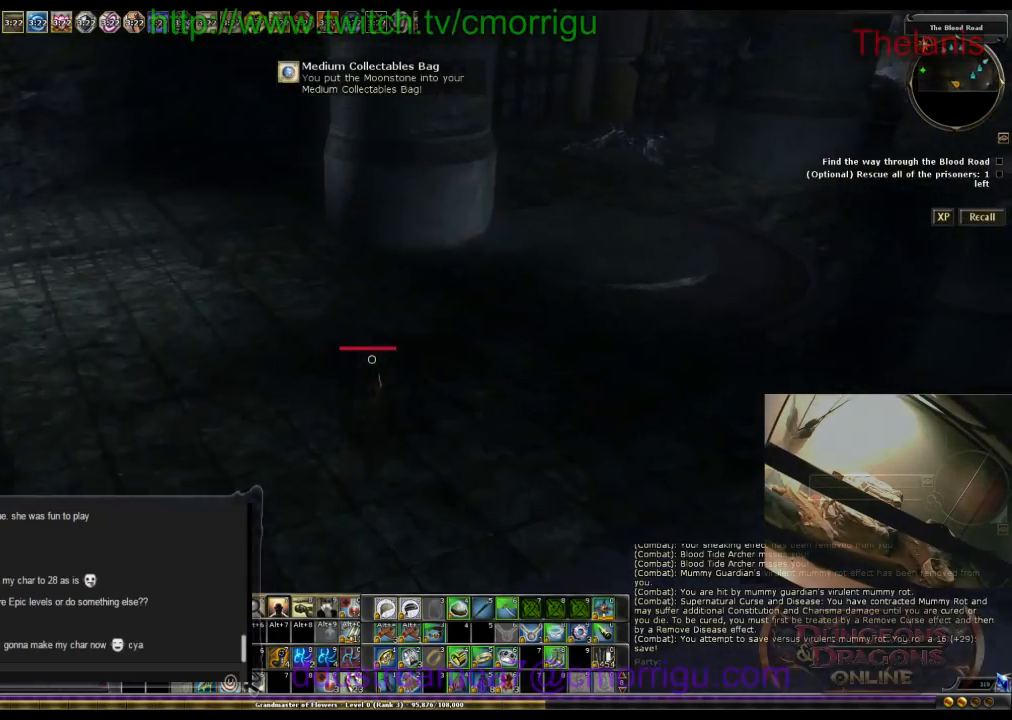
{"keys": ["w"], "events": []}
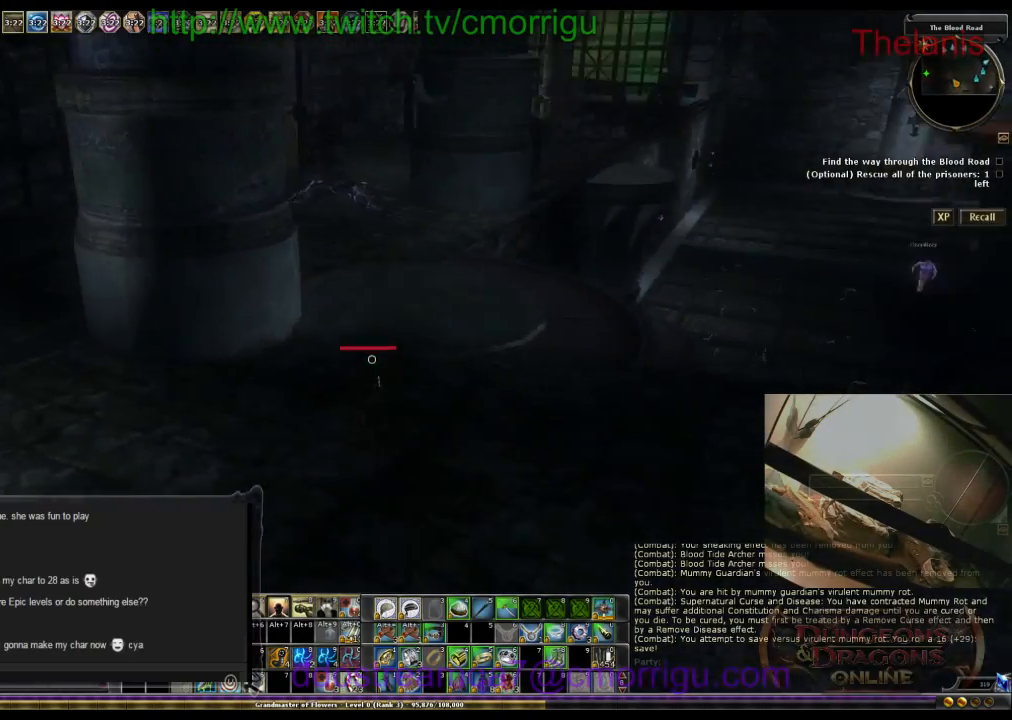
{"keys": ["w"], "events": []}
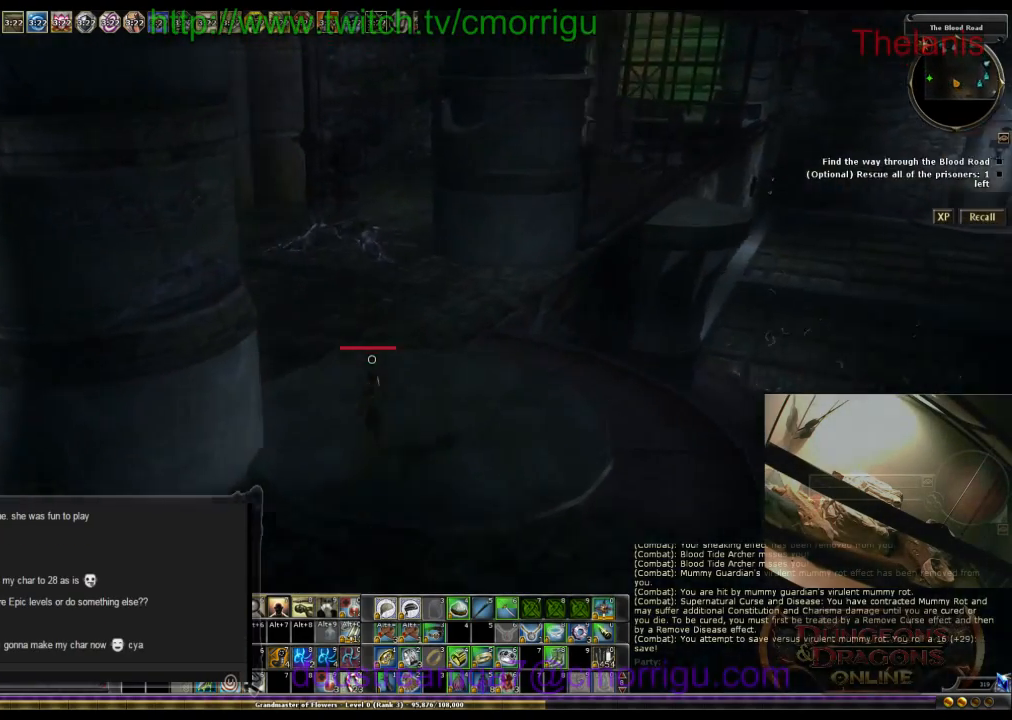
{"keys": ["w"], "events": []}
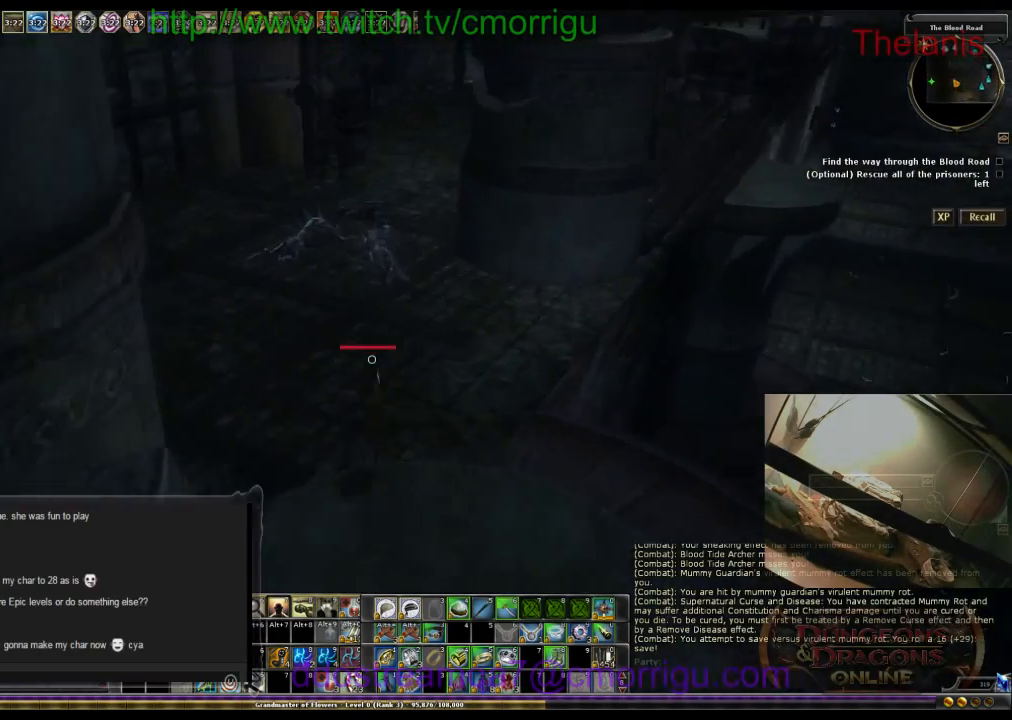
{"keys": ["w"], "events": []}
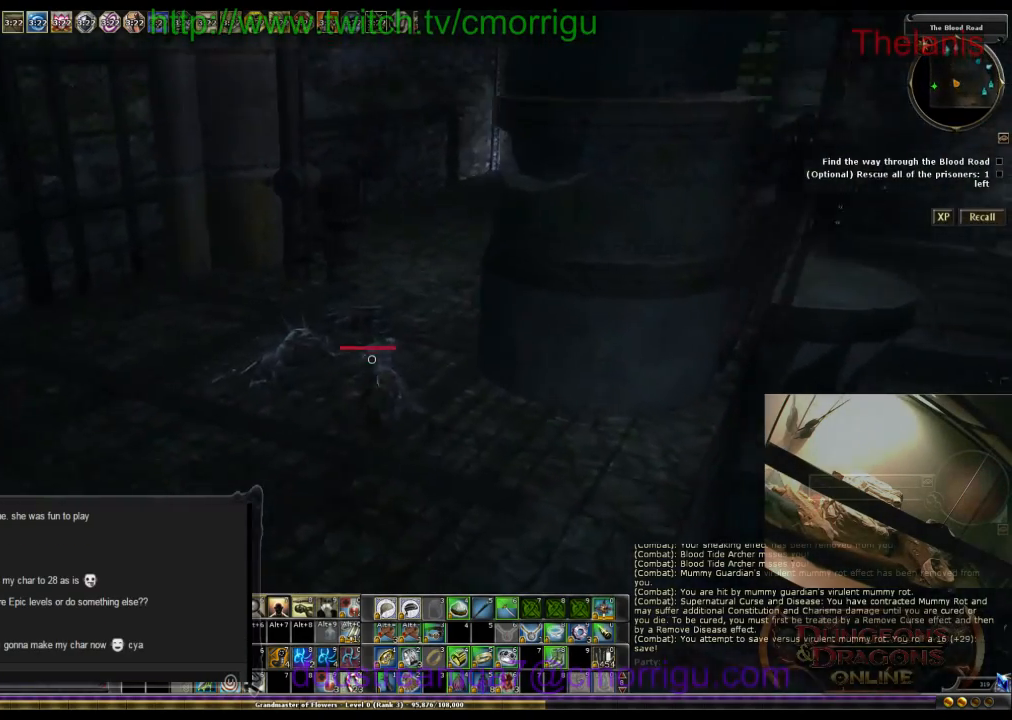
{"keys": ["a", "w"], "events": [[67, "a", "down"]]}
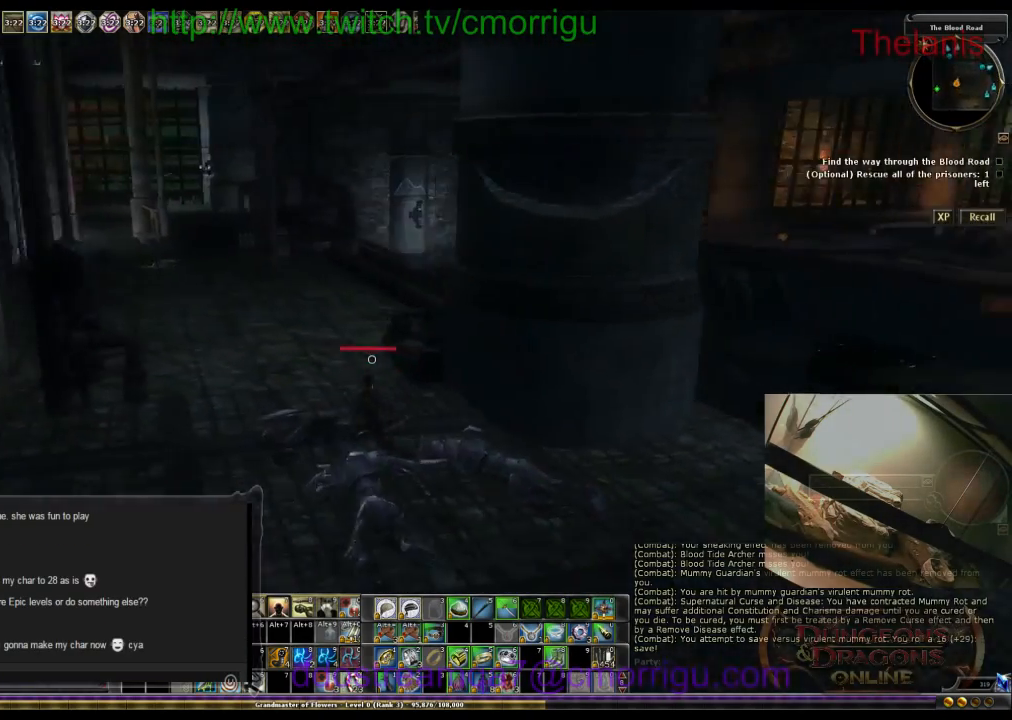
{"keys": ["w"], "events": [[34, "a", "up"]]}
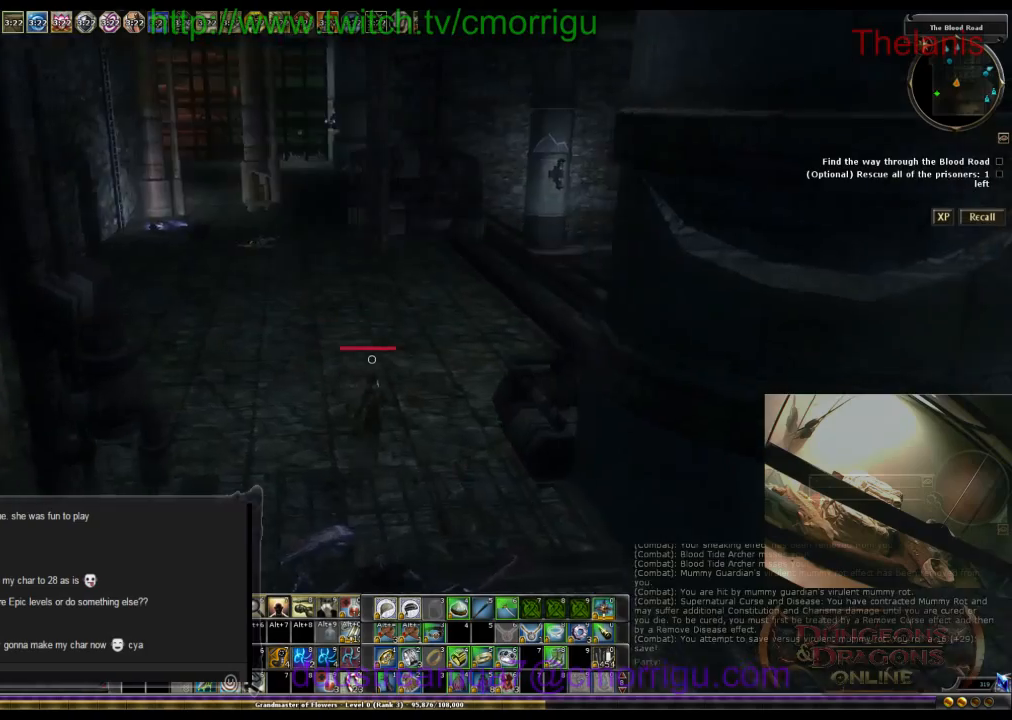
{"keys": ["w"], "events": []}
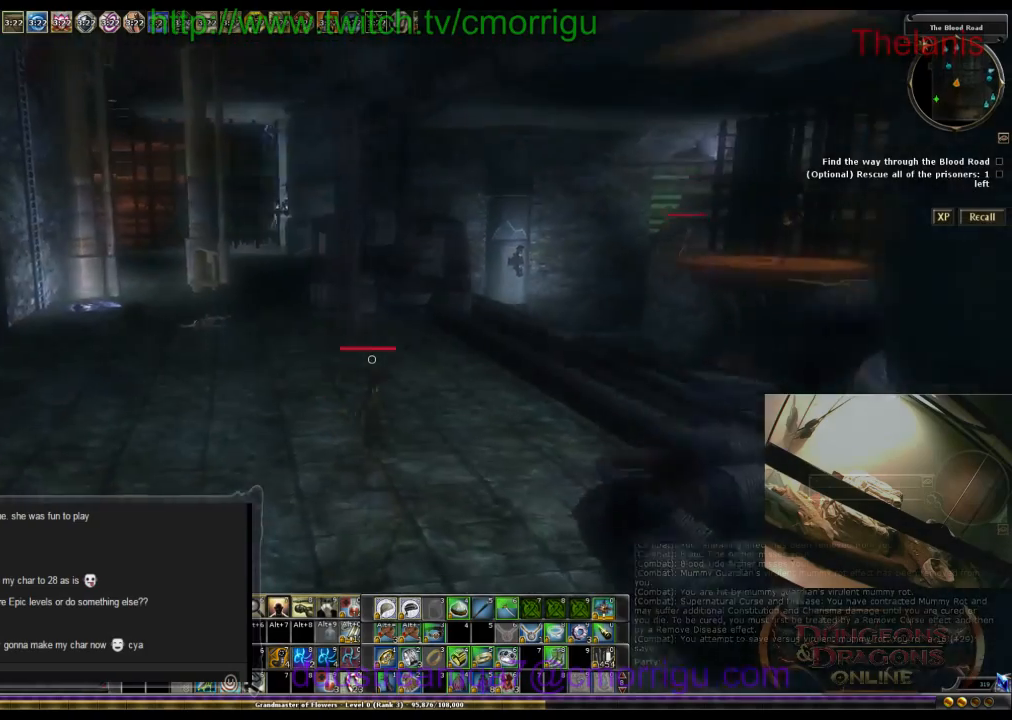
{"keys": ["w"], "events": []}
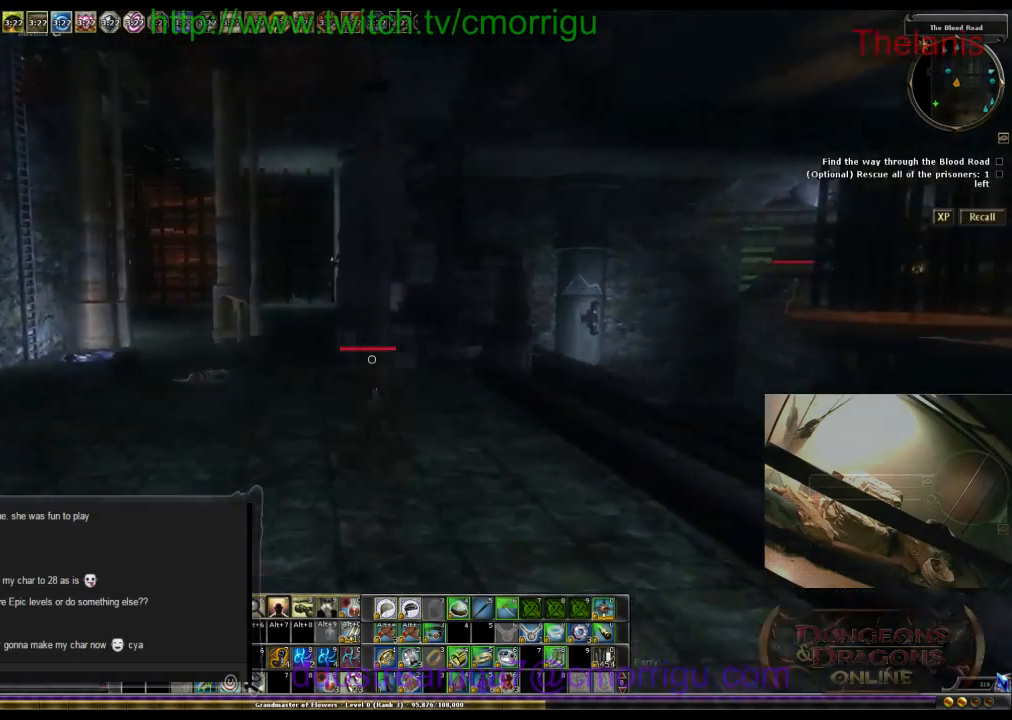
{"keys": ["w"], "events": []}
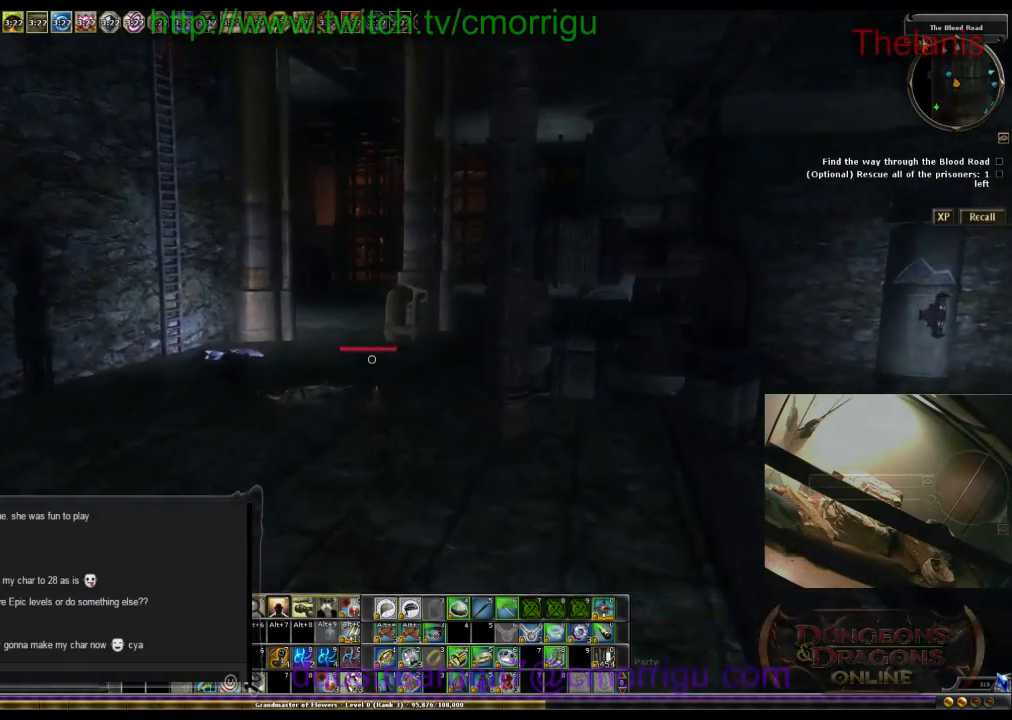
{"keys": ["w"], "events": []}
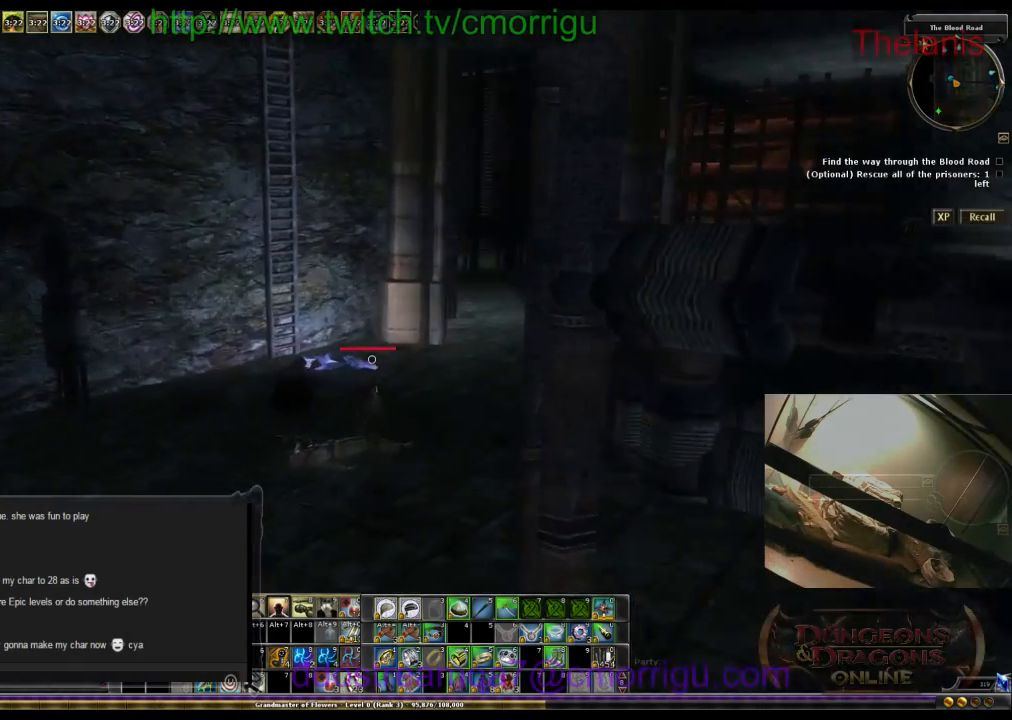
{"keys": ["space", "w"], "events": [[367, "space", "down"]]}
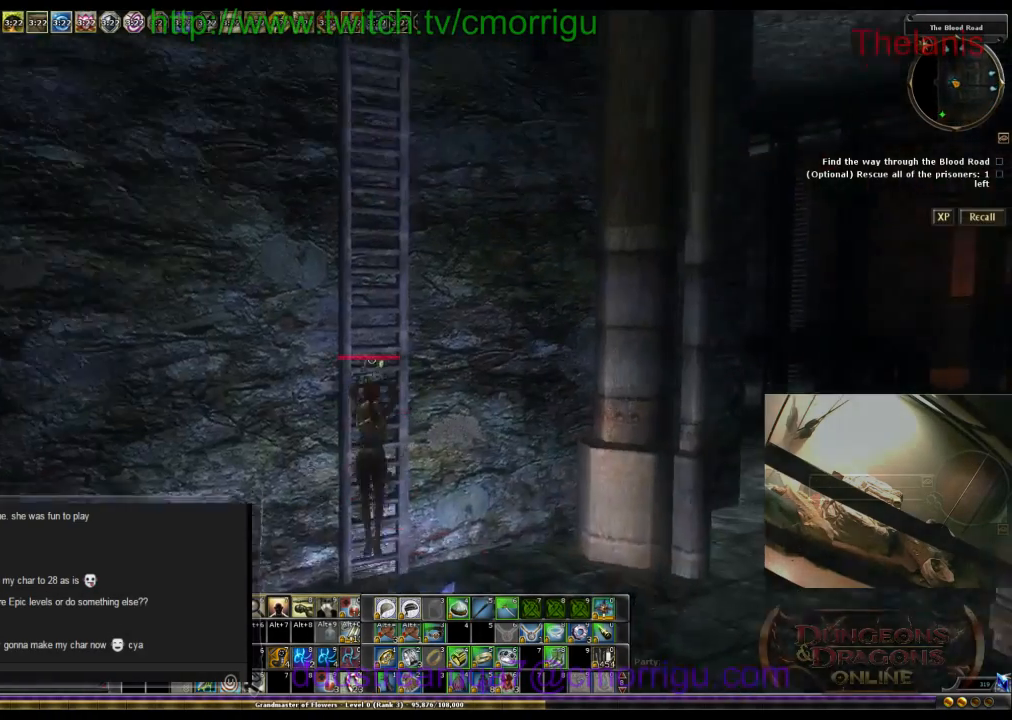
{"keys": ["w"], "events": [[334, "space", "up"]]}
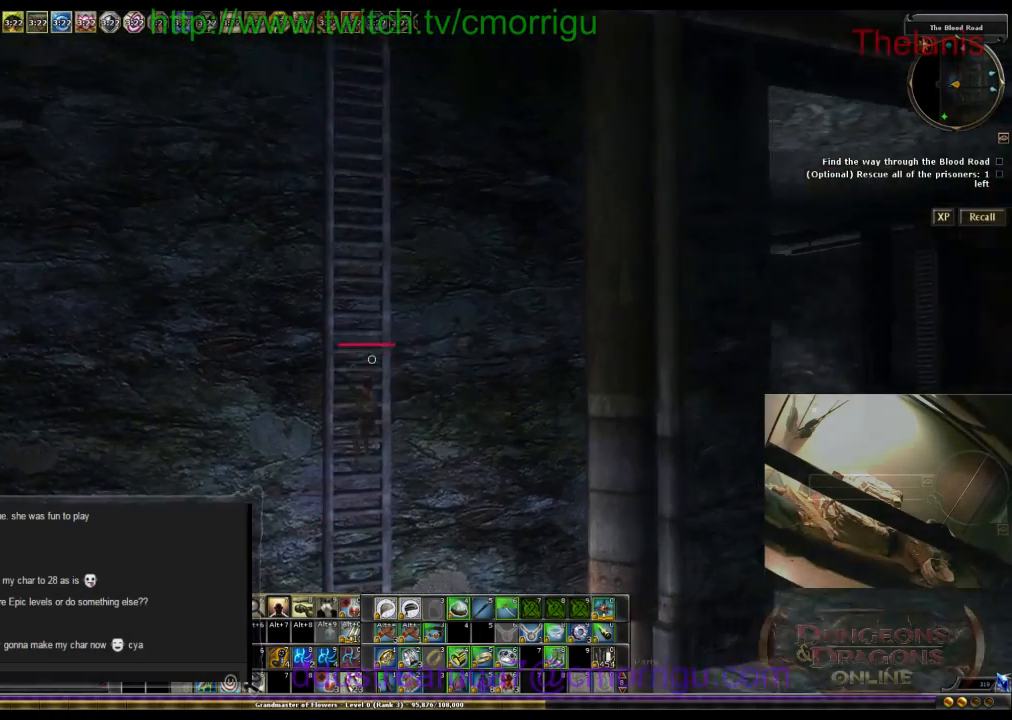
{"keys": ["w"], "events": []}
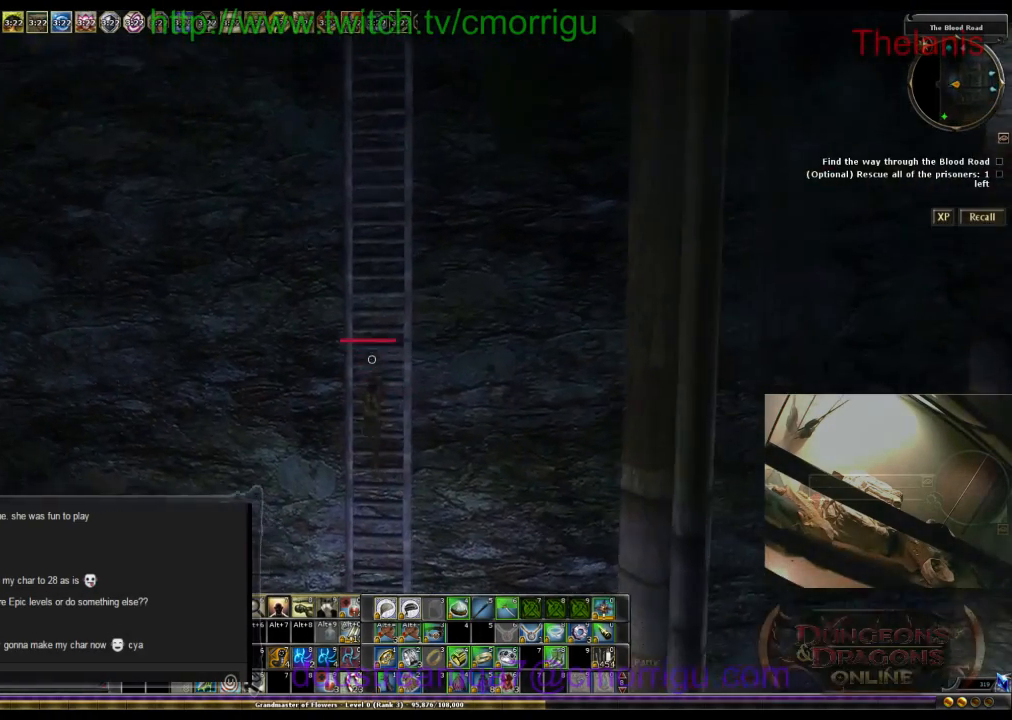
{"keys": ["w"], "events": []}
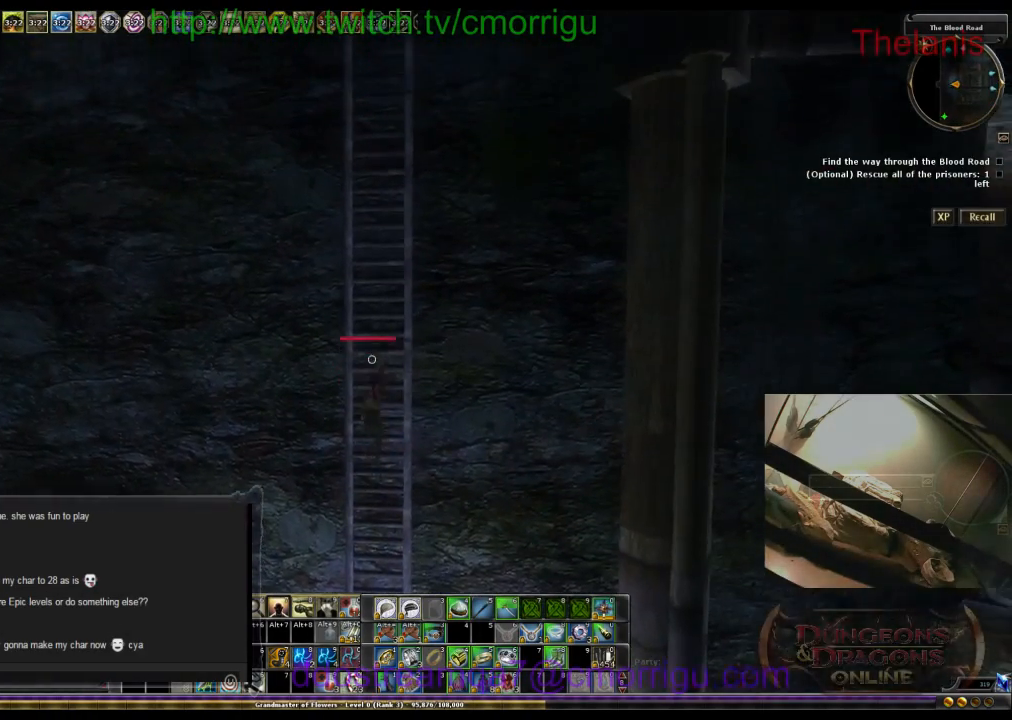
{"keys": ["w"], "events": []}